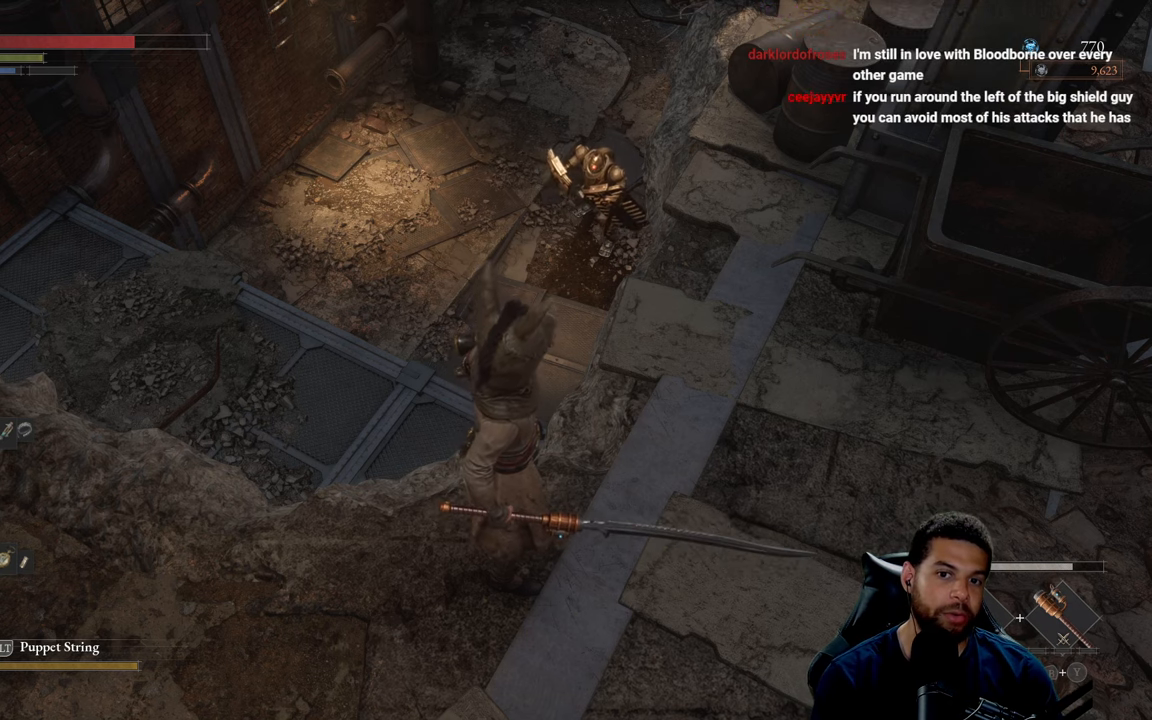
Gameplay with a controller (Xbox layout); each line is a JSON object with the inputs held at the frame after it. "events" lists button and stick changes between this image and that frame as [ms after this image, input, new state], when the widget could be followed in between.
{"buttons": [], "left_stick": "up-left", "right_stick": "left", "events": [[283, "left_stick", "up-left"], [367, "right_stick", "left"]]}
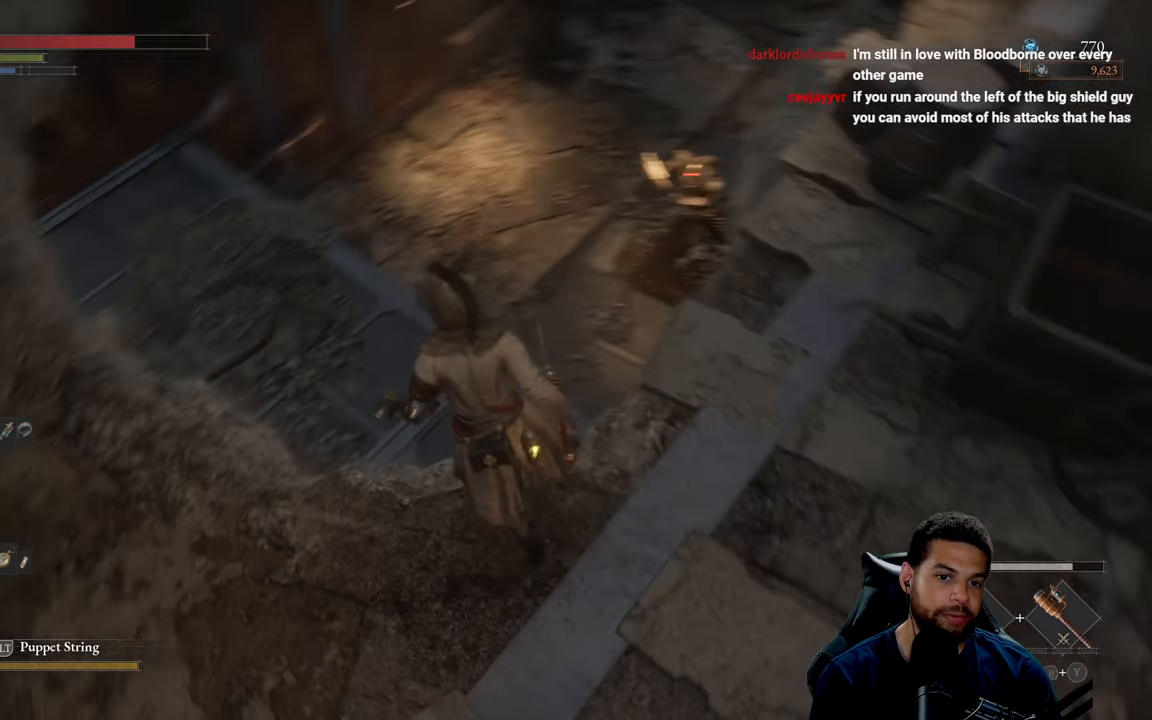
{"buttons": [], "left_stick": "up-left", "right_stick": "center", "events": [[50, "right_stick", "center"], [167, "right_stick", "left"], [334, "right_stick", "center"]]}
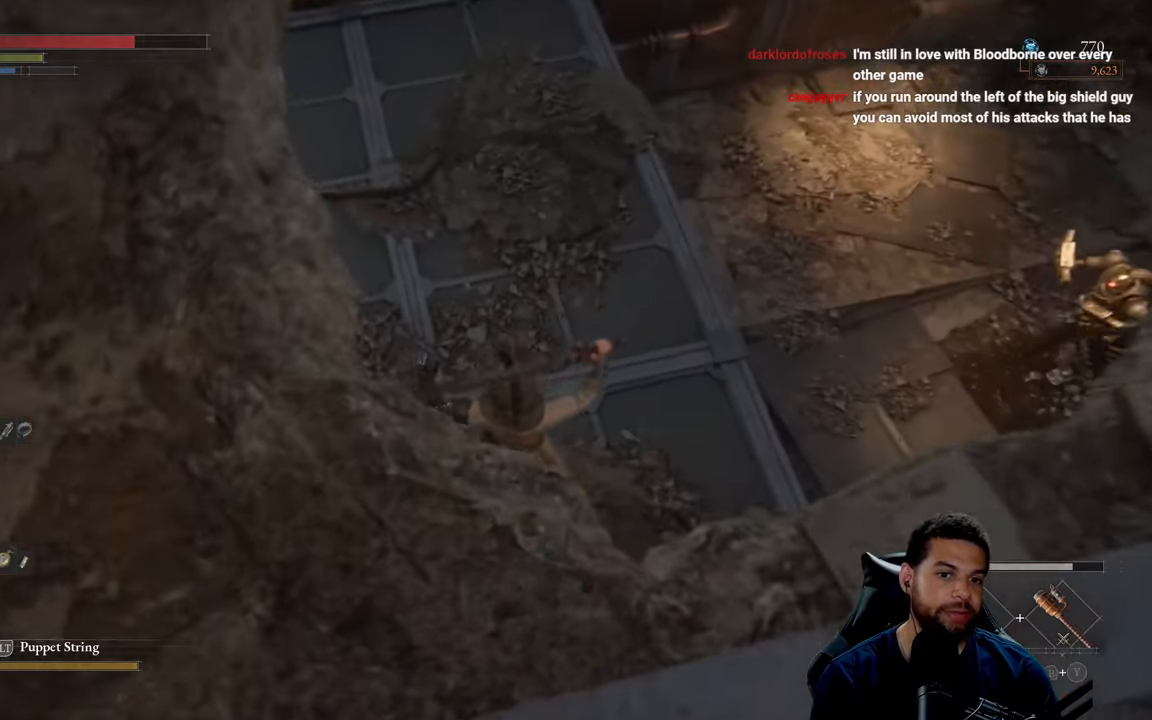
{"buttons": [], "left_stick": "up-left", "right_stick": "up-left", "events": [[267, "right_stick", "left"], [334, "right_stick", "up-left"]]}
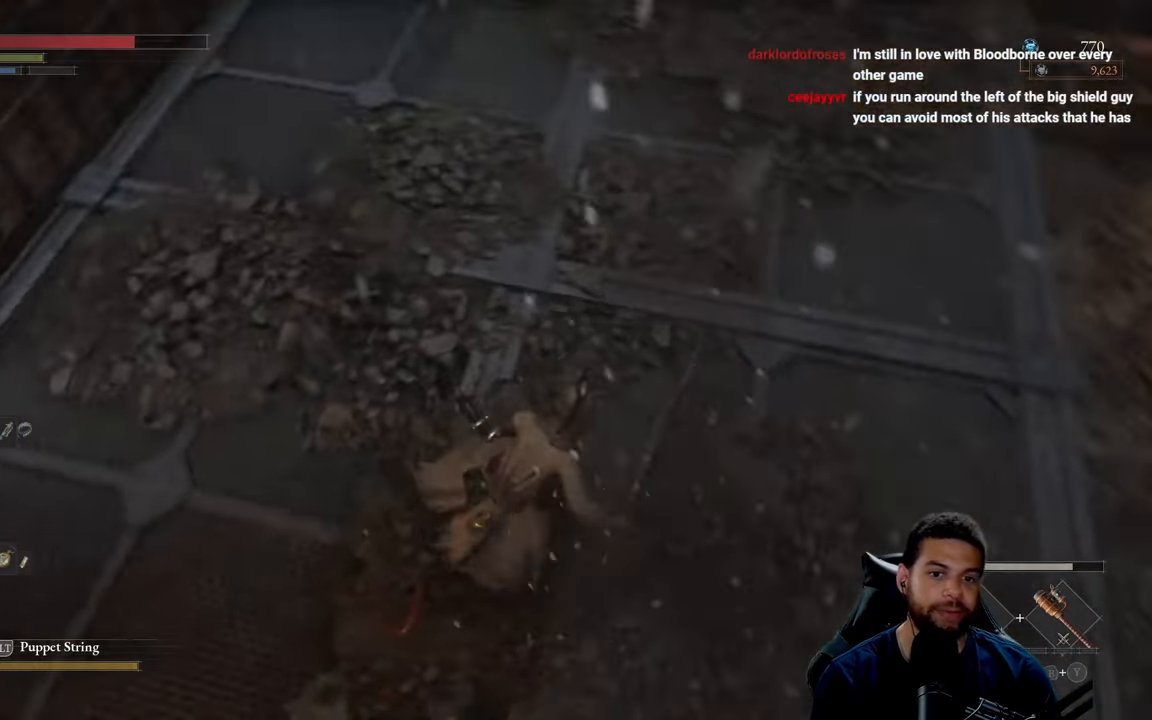
{"buttons": [], "left_stick": "left", "right_stick": "right", "events": [[84, "right_stick", "up-right"], [350, "right_stick", "right"], [450, "left_stick", "left"]]}
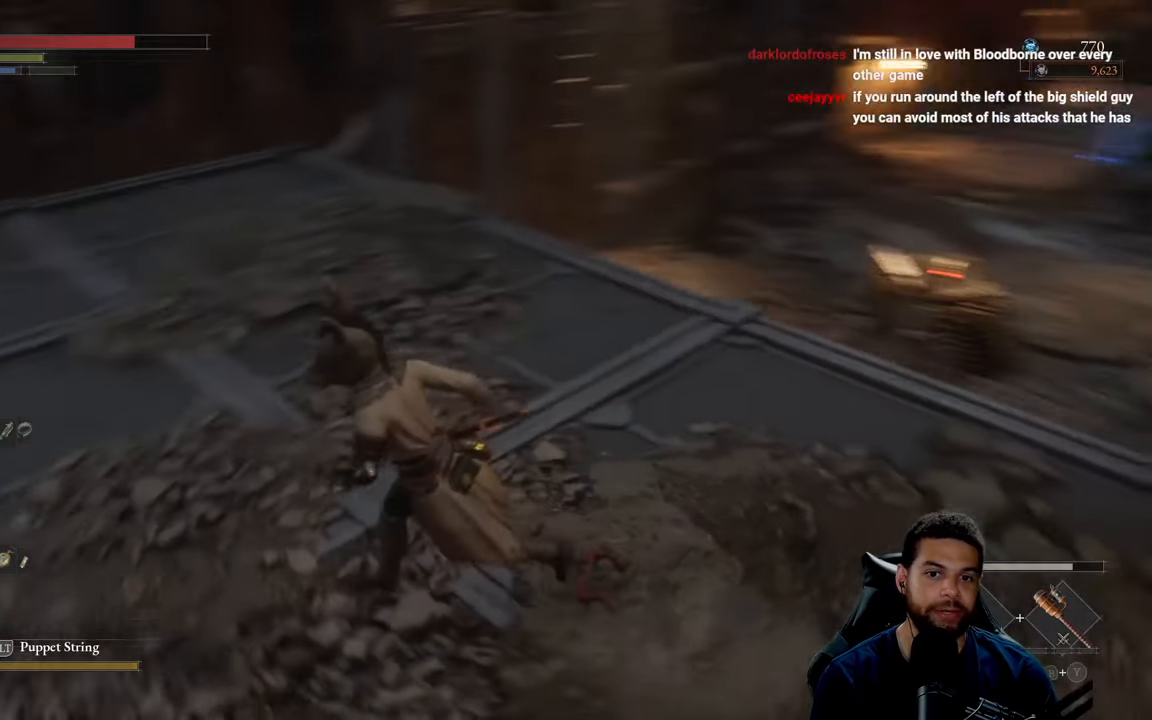
{"buttons": [], "left_stick": "down", "right_stick": "center", "events": [[100, "left_stick", "down-left"], [217, "right_stick", "up-right"], [384, "left_stick", "down"], [384, "right_stick", "center"]]}
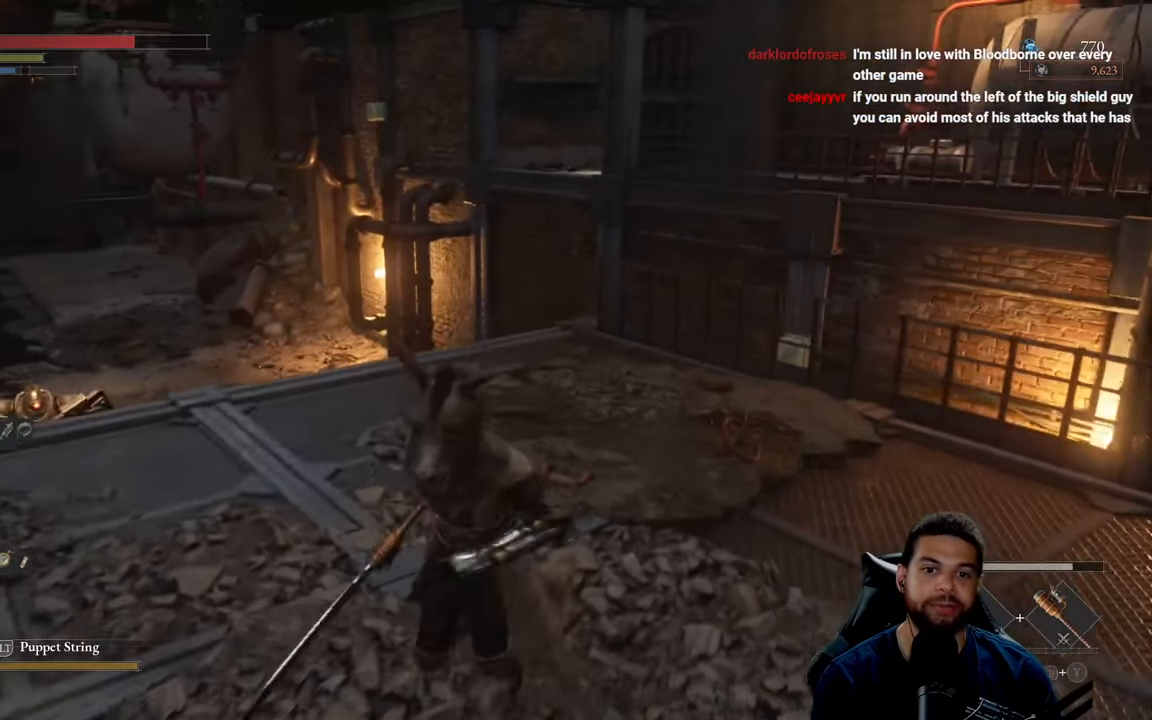
{"buttons": [], "left_stick": "left", "right_stick": "center", "events": [[184, "left_stick", "center"], [350, "left_stick", "left"]]}
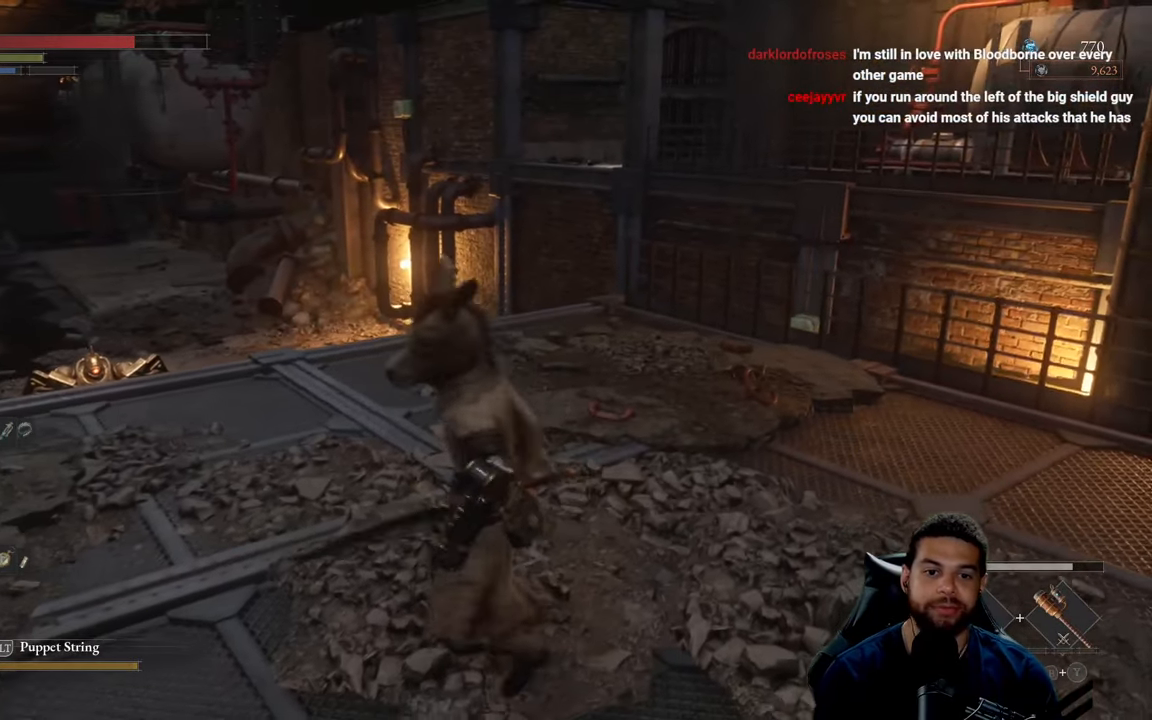
{"buttons": [], "left_stick": "center", "right_stick": "center", "events": [[84, "left_stick", "center"]]}
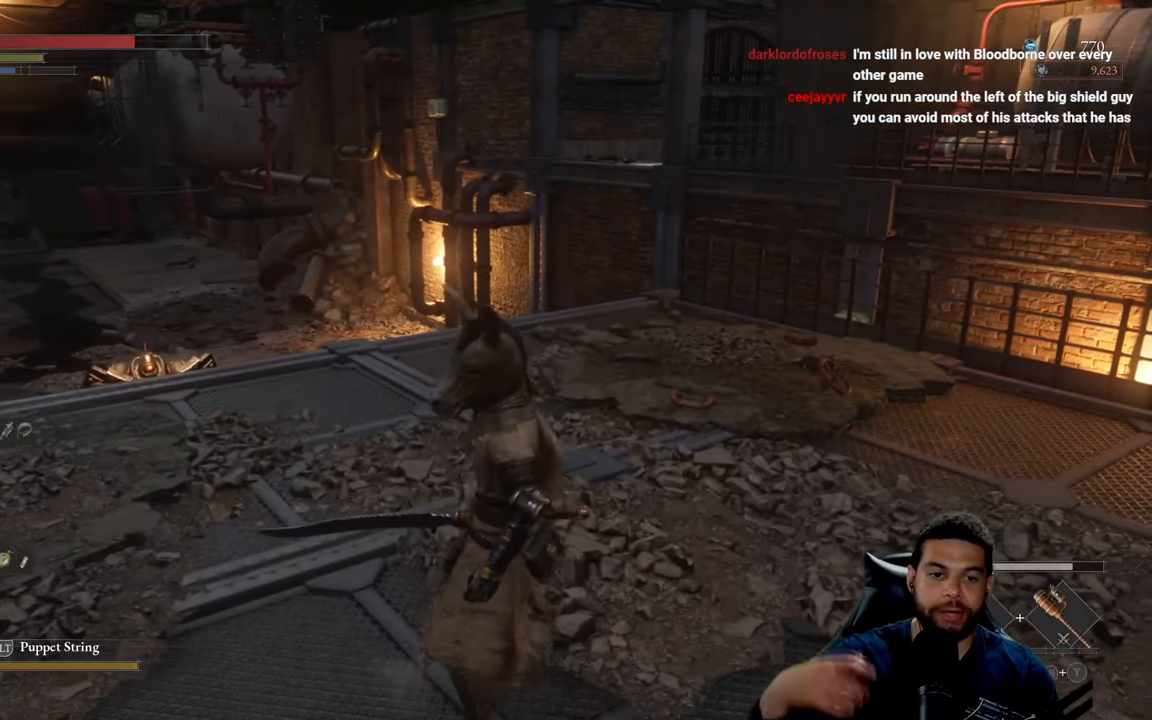
{"buttons": [], "left_stick": "center", "right_stick": "center", "events": []}
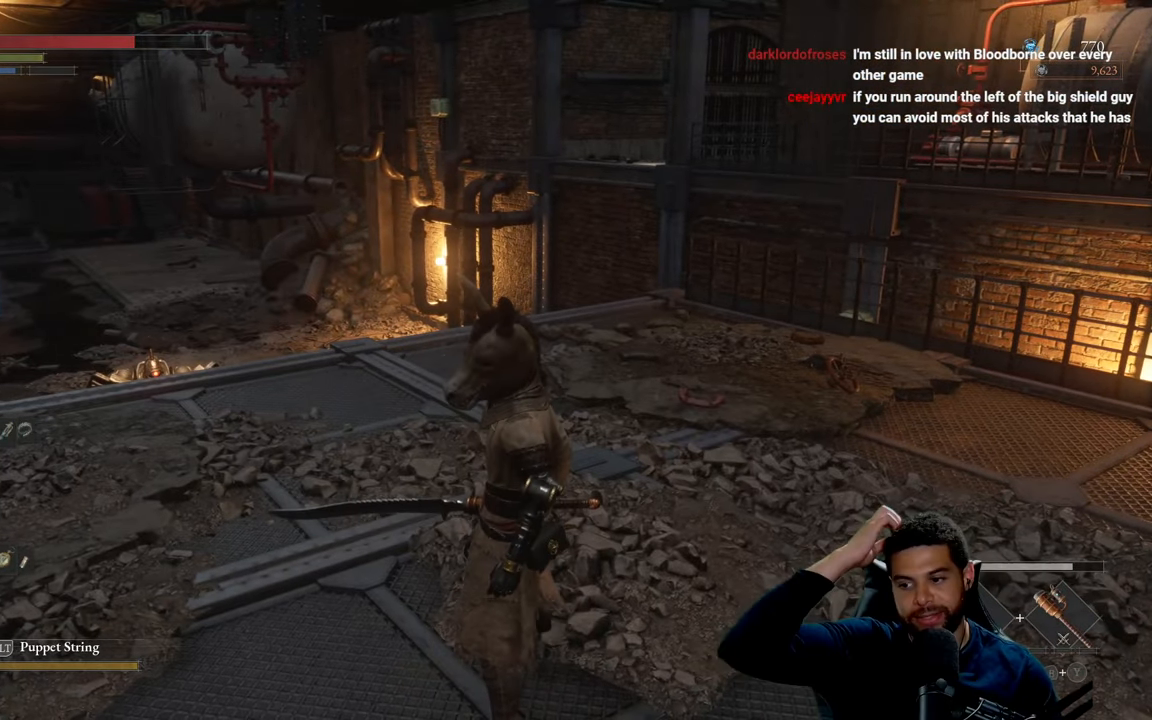
{"buttons": [], "left_stick": "center", "right_stick": "center", "events": []}
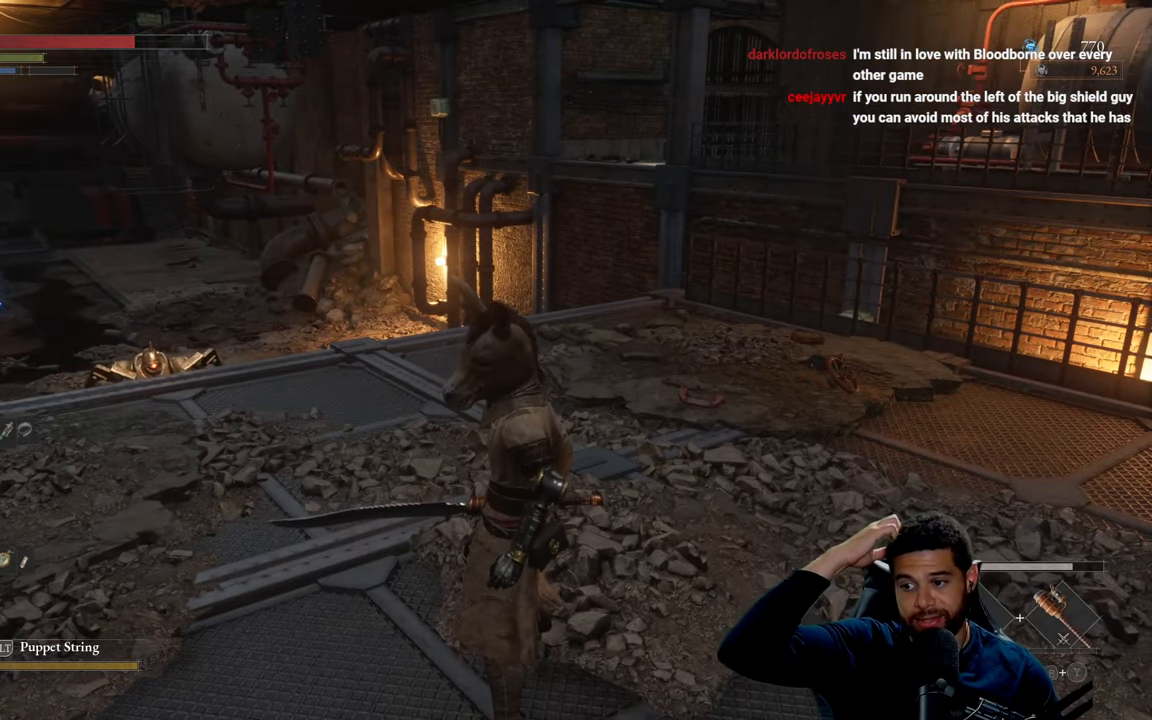
{"buttons": [], "left_stick": "center", "right_stick": "center", "events": []}
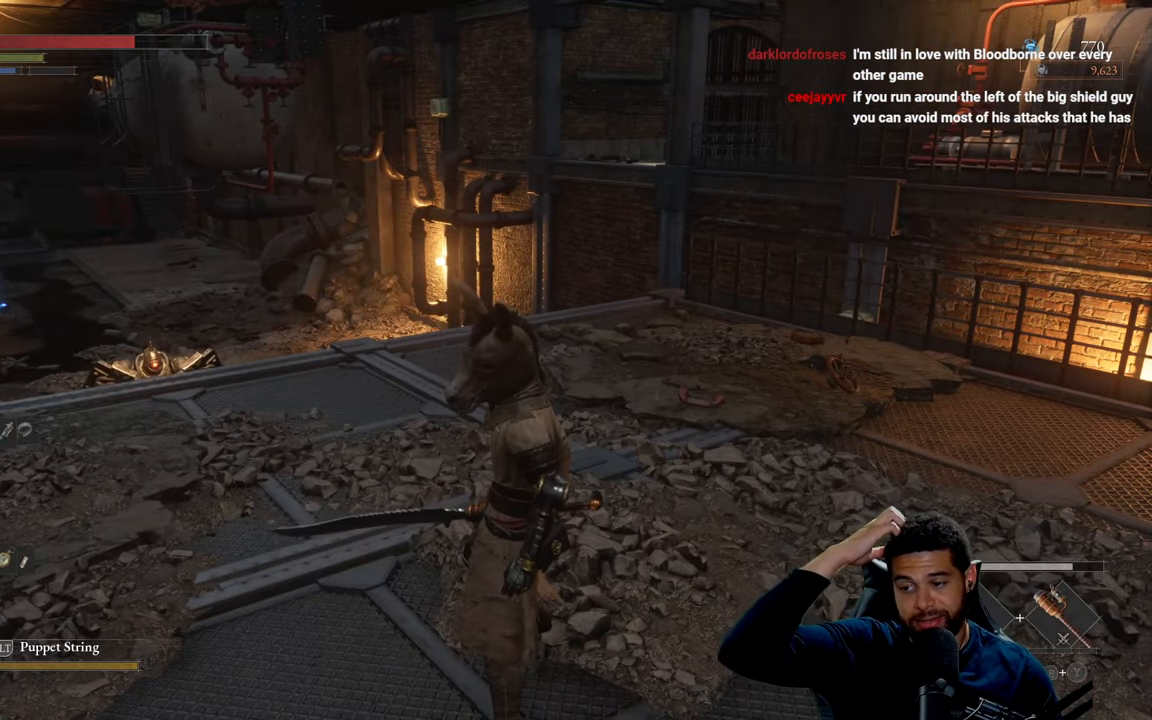
{"buttons": [], "left_stick": "center", "right_stick": "center", "events": []}
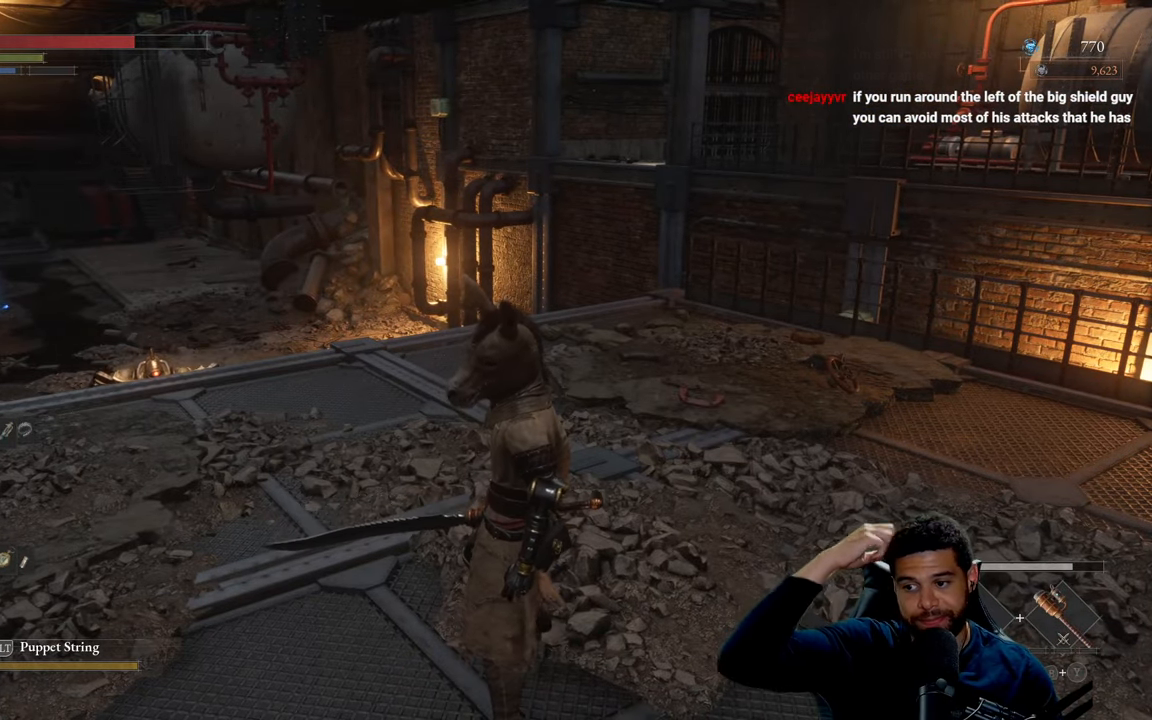
{"buttons": [], "left_stick": "center", "right_stick": "center", "events": []}
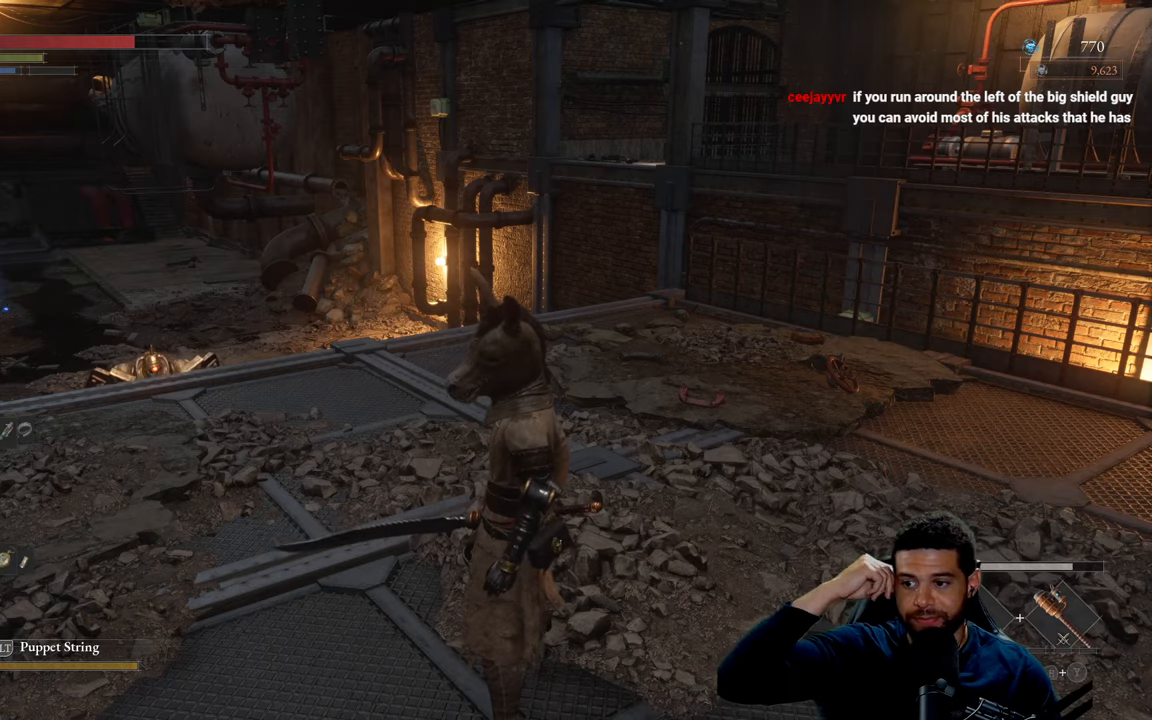
{"buttons": [], "left_stick": "center", "right_stick": "center", "events": []}
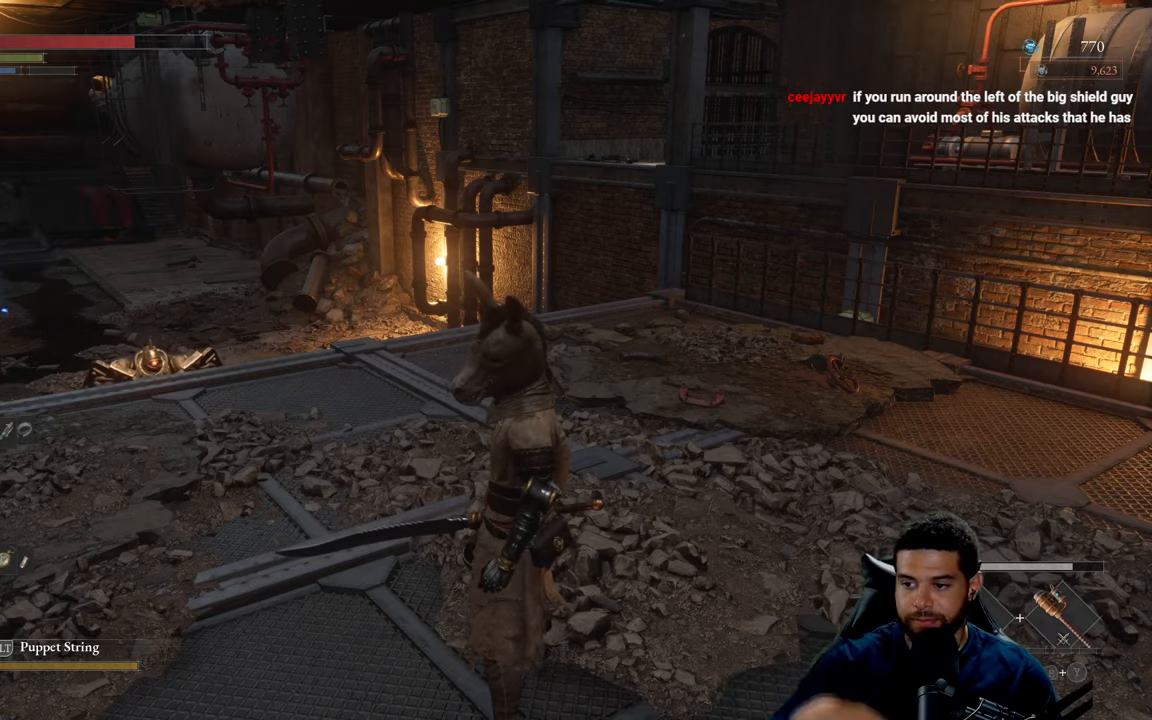
{"buttons": [], "left_stick": "center", "right_stick": "center", "events": []}
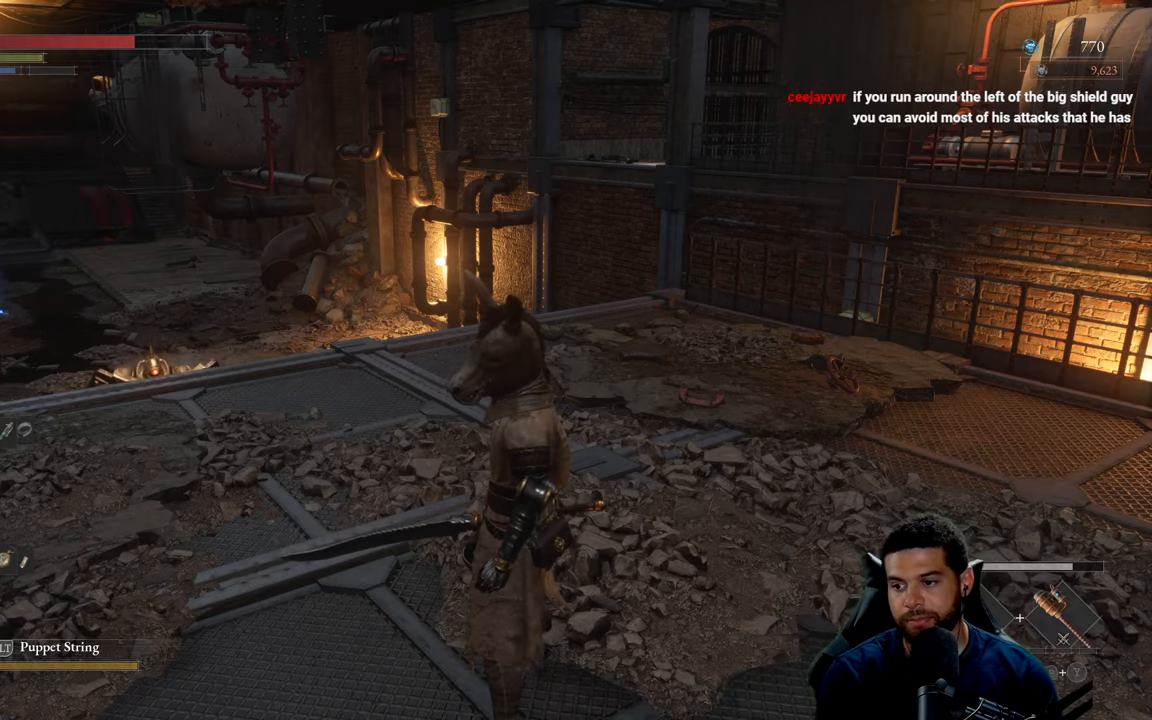
{"buttons": [], "left_stick": "up-left", "right_stick": "center", "events": [[116, "left_stick", "up"], [250, "right_stick", "right"], [400, "right_stick", "center"], [450, "left_stick", "up-left"]]}
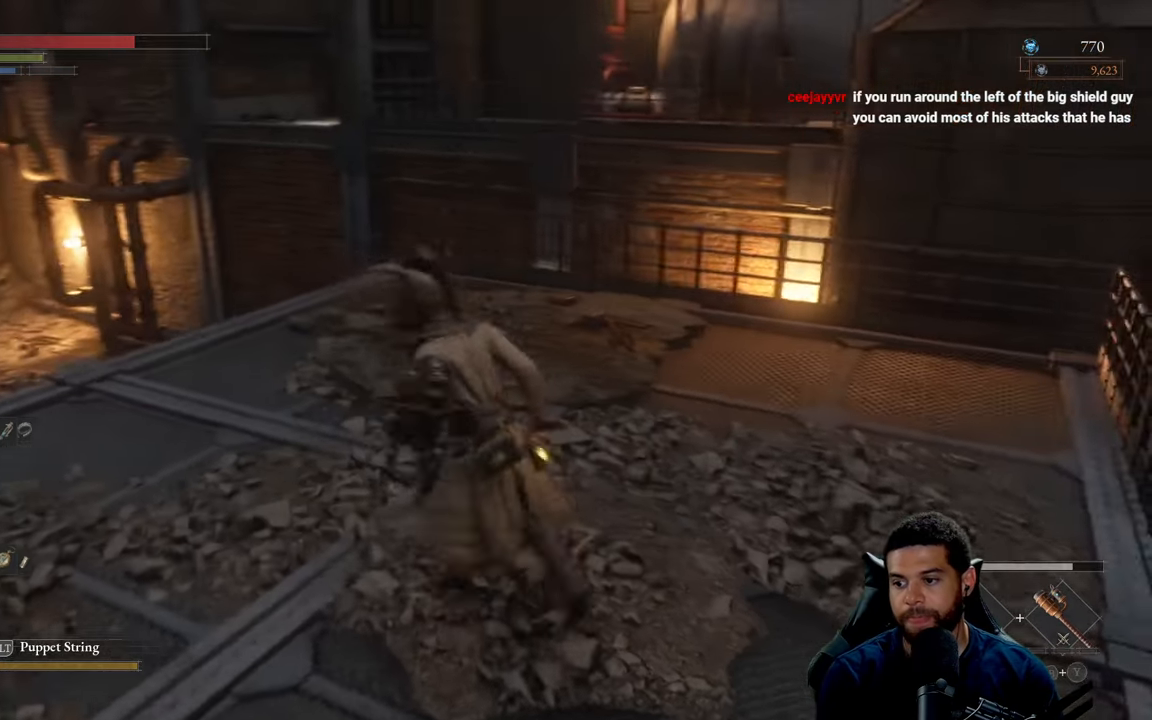
{"buttons": [], "left_stick": "up-right", "right_stick": "center", "events": [[16, "left_stick", "left"], [66, "right_stick", "down-left"], [100, "left_stick", "down-left"], [350, "left_stick", "down-right"], [450, "left_stick", "up-right"], [500, "right_stick", "center"]]}
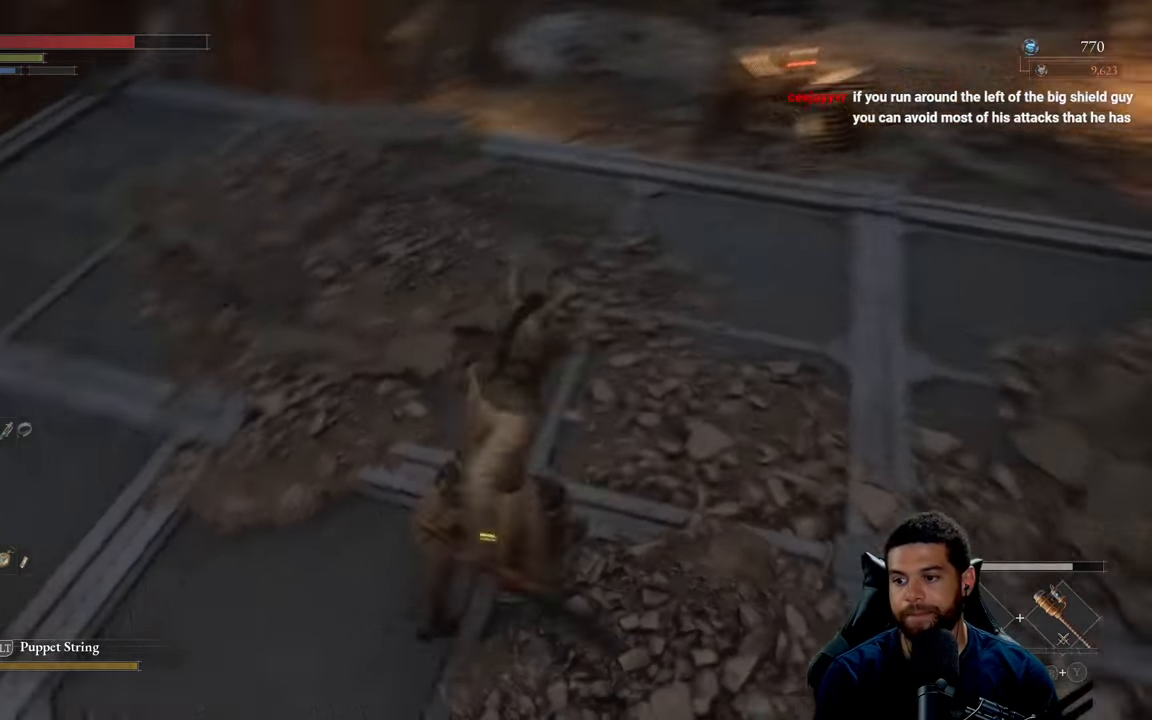
{"buttons": [], "left_stick": "up-right", "right_stick": "center", "events": []}
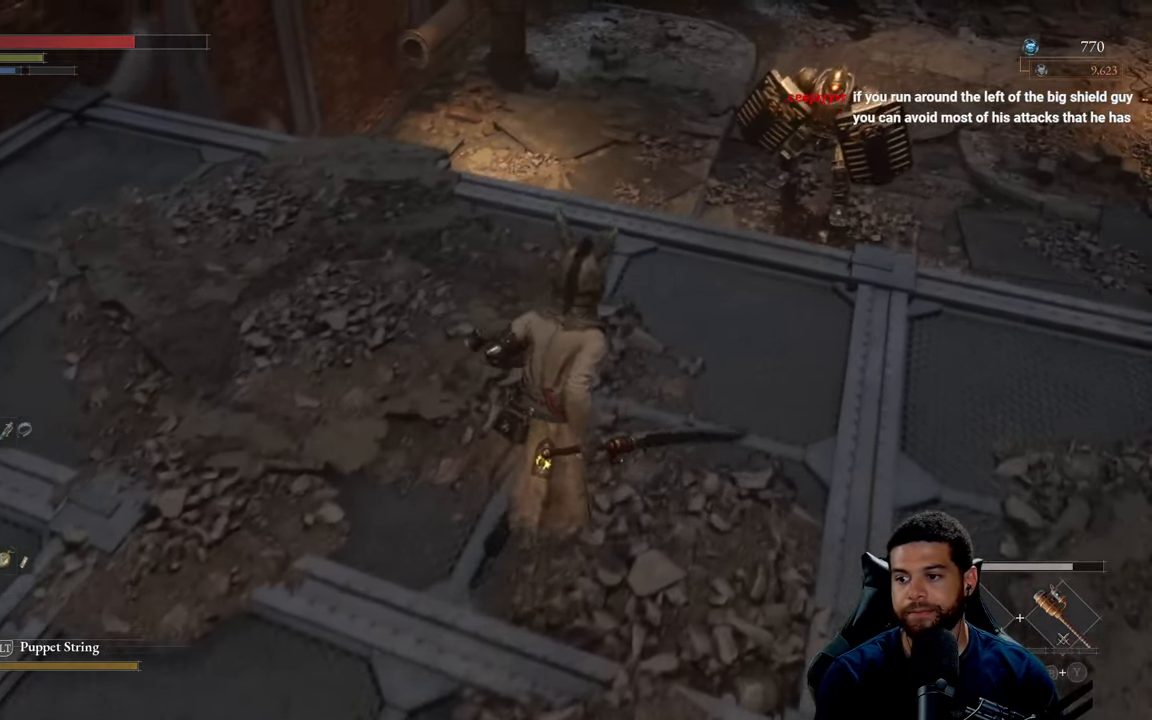
{"buttons": [], "left_stick": "center", "right_stick": "center", "events": [[100, "left_stick", "center"]]}
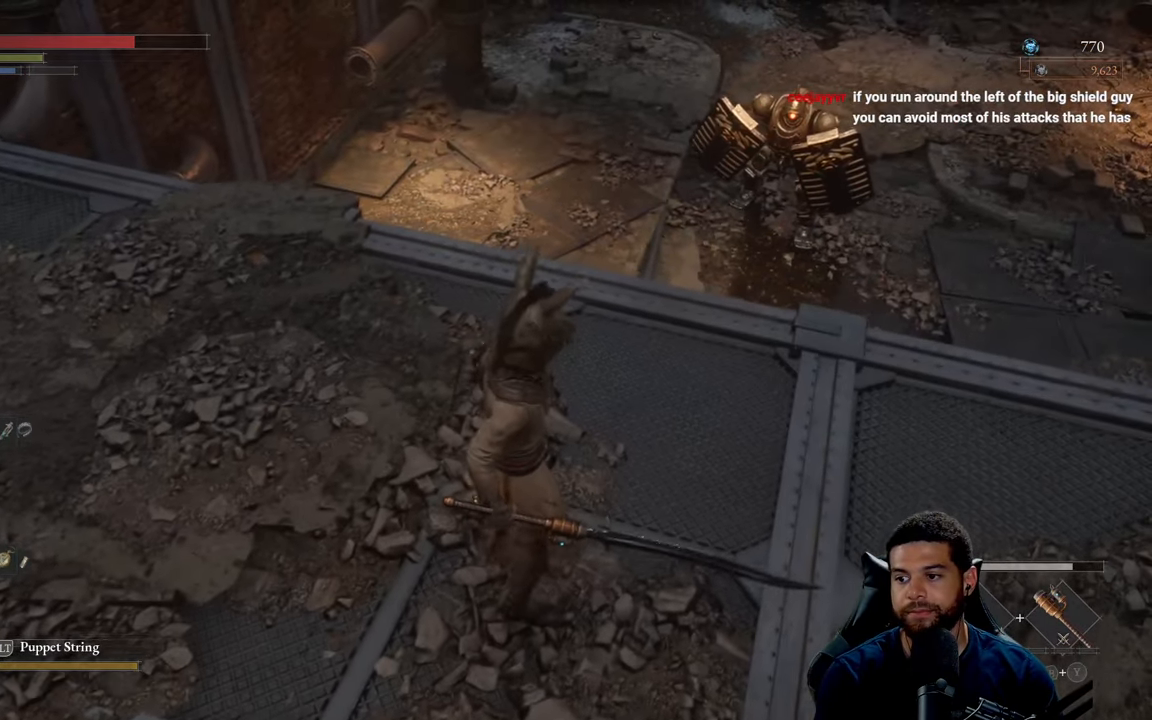
{"buttons": [], "left_stick": "up-left", "right_stick": "right", "events": [[233, "left_stick", "up"], [350, "right_stick", "right"], [383, "left_stick", "up-left"]]}
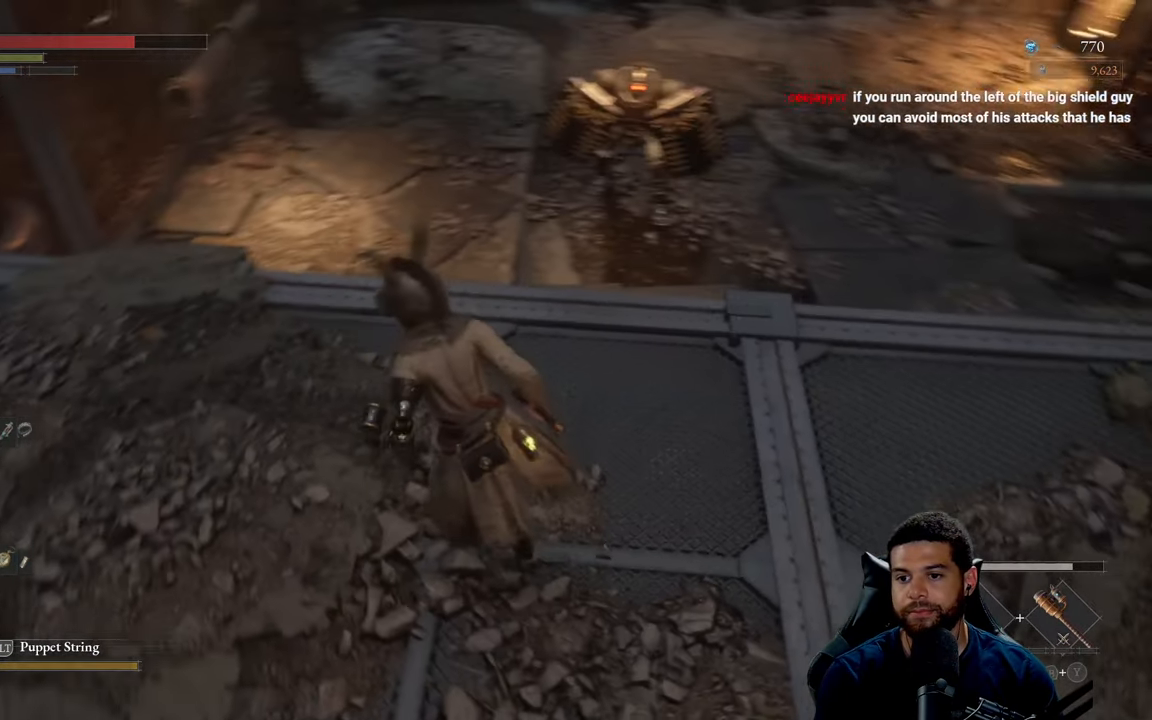
{"buttons": [], "left_stick": "left", "right_stick": "up-right", "events": [[50, "left_stick", "left"], [383, "right_stick", "up-right"]]}
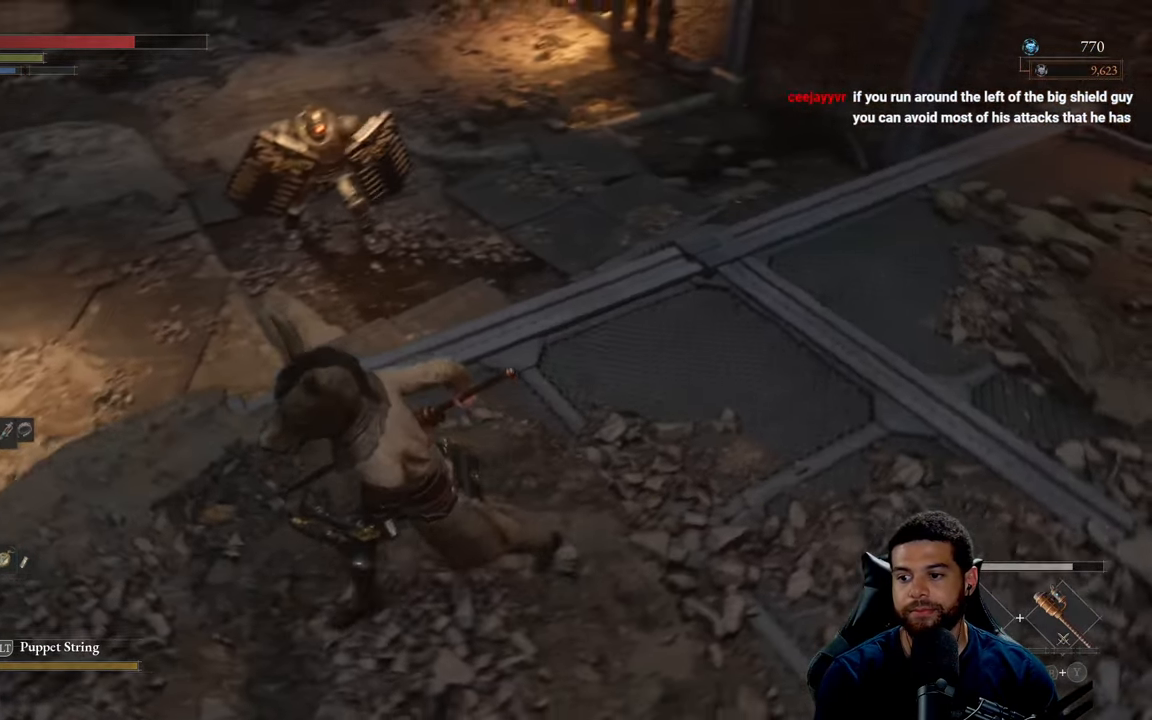
{"buttons": [], "left_stick": "center", "right_stick": "center", "events": [[183, "right_stick", "center"], [316, "left_stick", "center"]]}
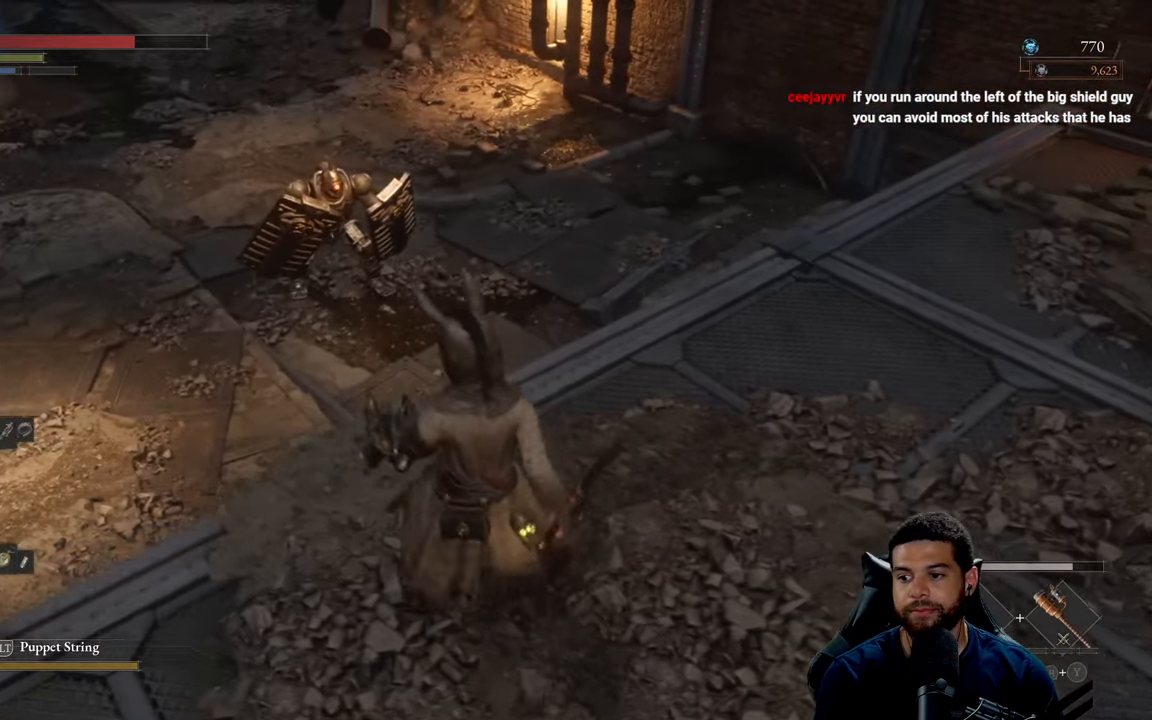
{"buttons": [], "left_stick": "center", "right_stick": "center", "events": []}
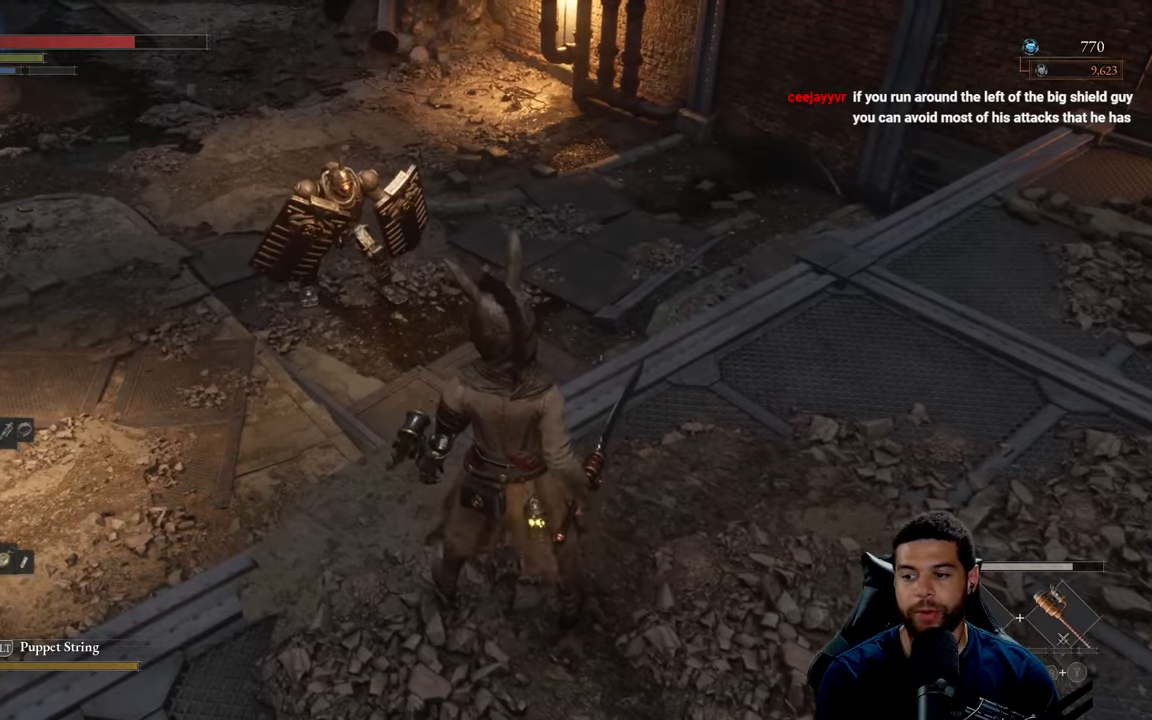
{"buttons": [], "left_stick": "center", "right_stick": "center", "events": []}
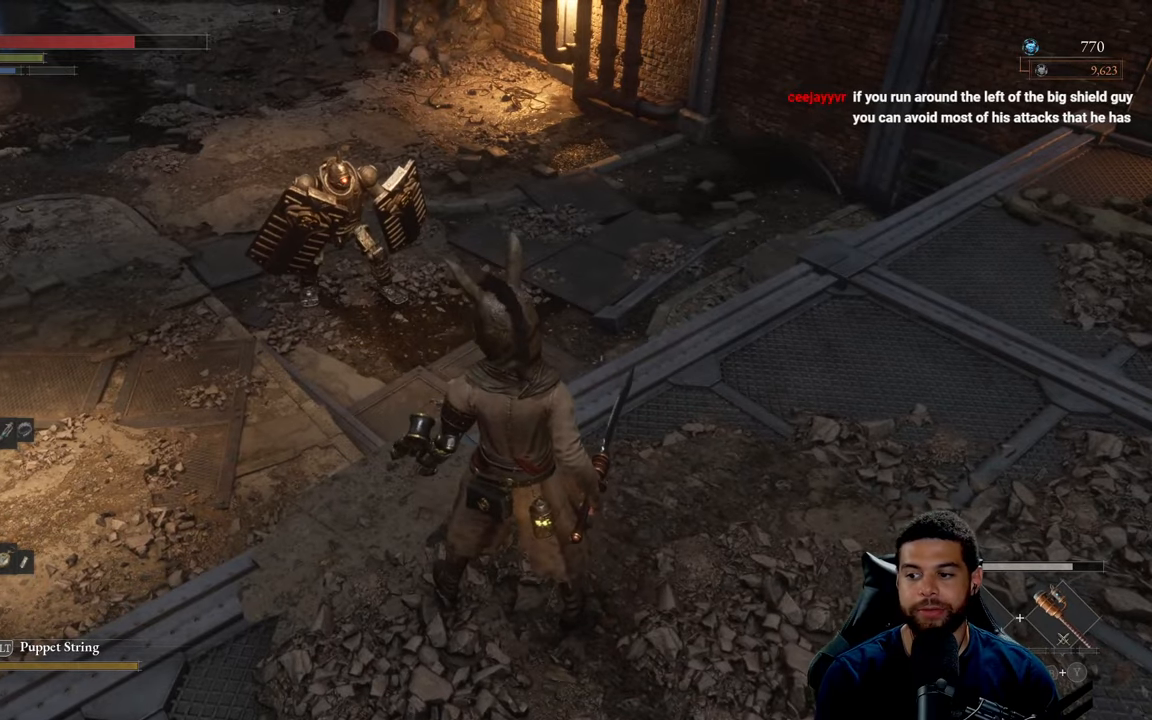
{"buttons": [], "left_stick": "center", "right_stick": "center", "events": []}
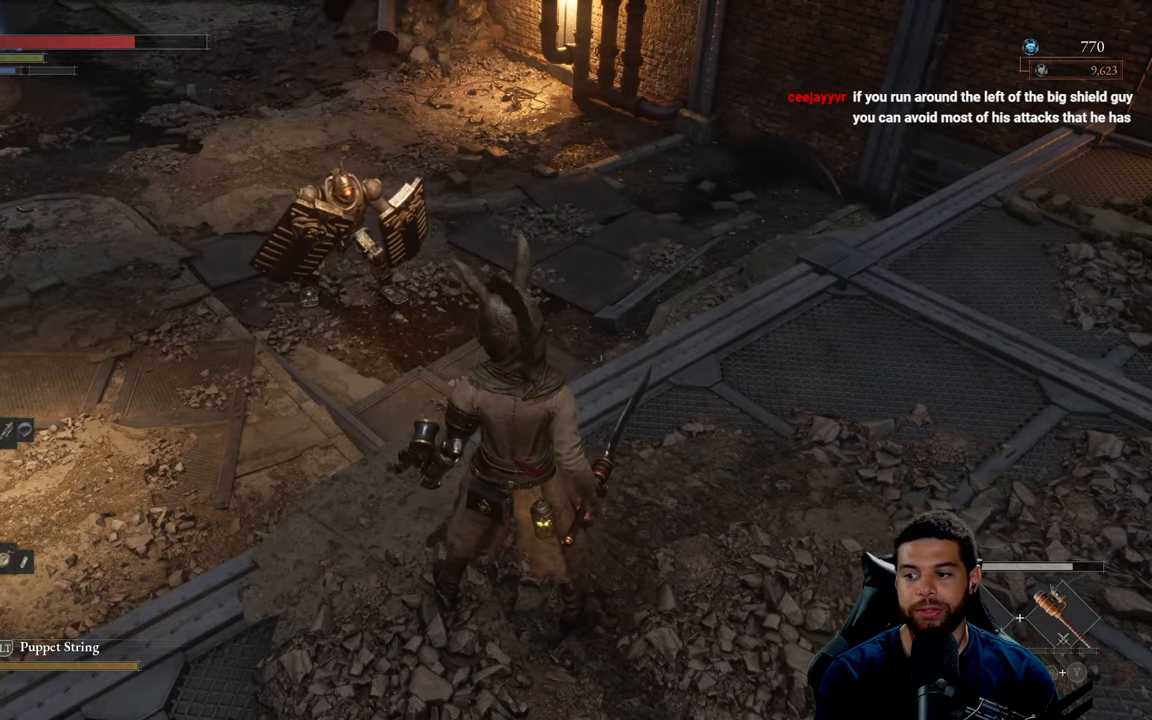
{"buttons": [], "left_stick": "down-left", "right_stick": "center", "events": [[433, "left_stick", "down-left"]]}
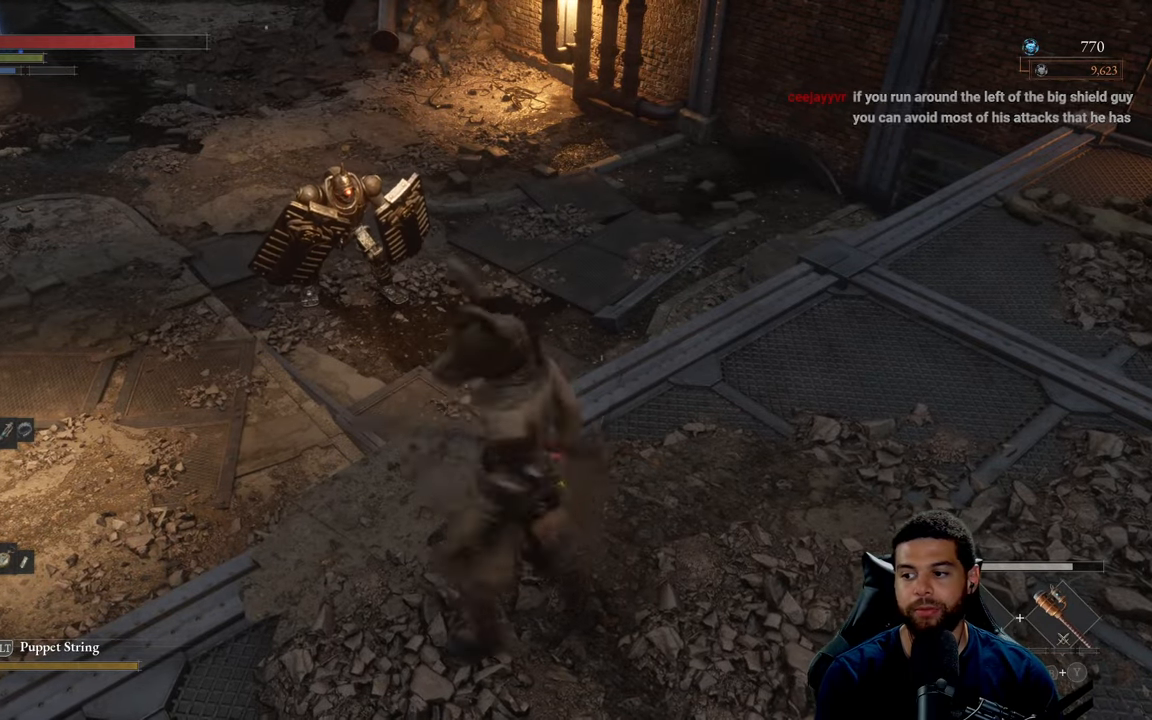
{"buttons": [], "left_stick": "up-left", "right_stick": "center", "events": [[33, "left_stick", "left"], [317, "left_stick", "up-left"]]}
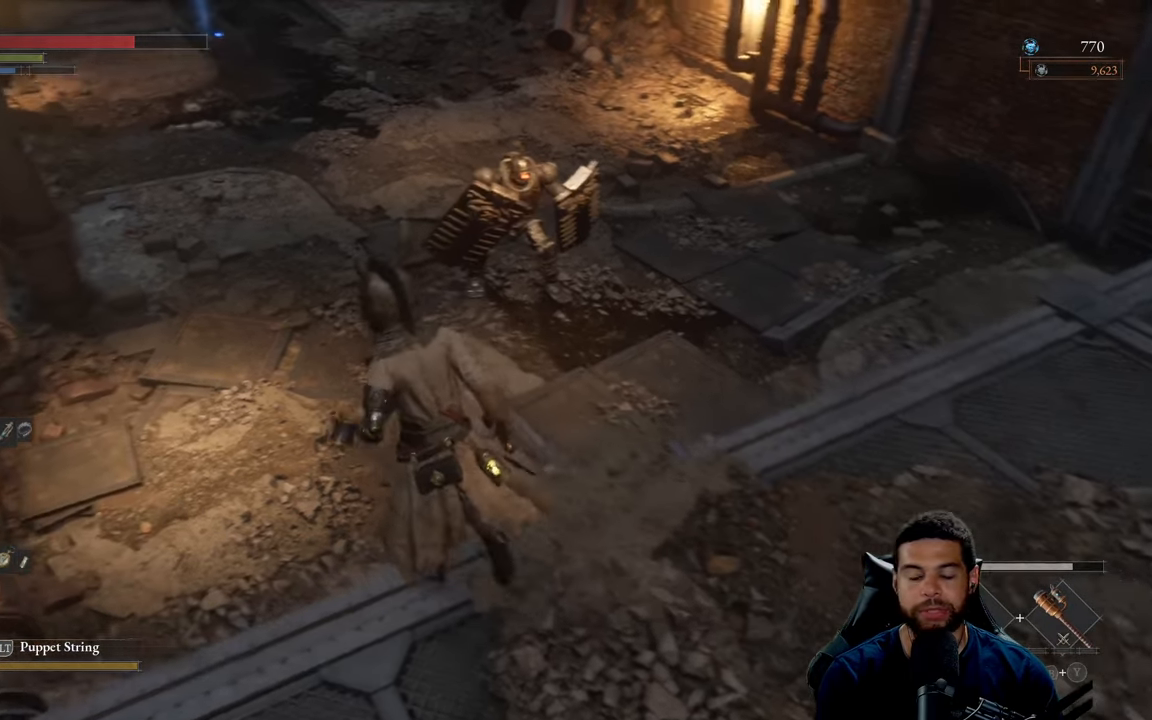
{"buttons": [], "left_stick": "center", "right_stick": "center", "events": [[167, "right_stick", "up"], [250, "left_stick", "center"], [283, "right_stick", "center"]]}